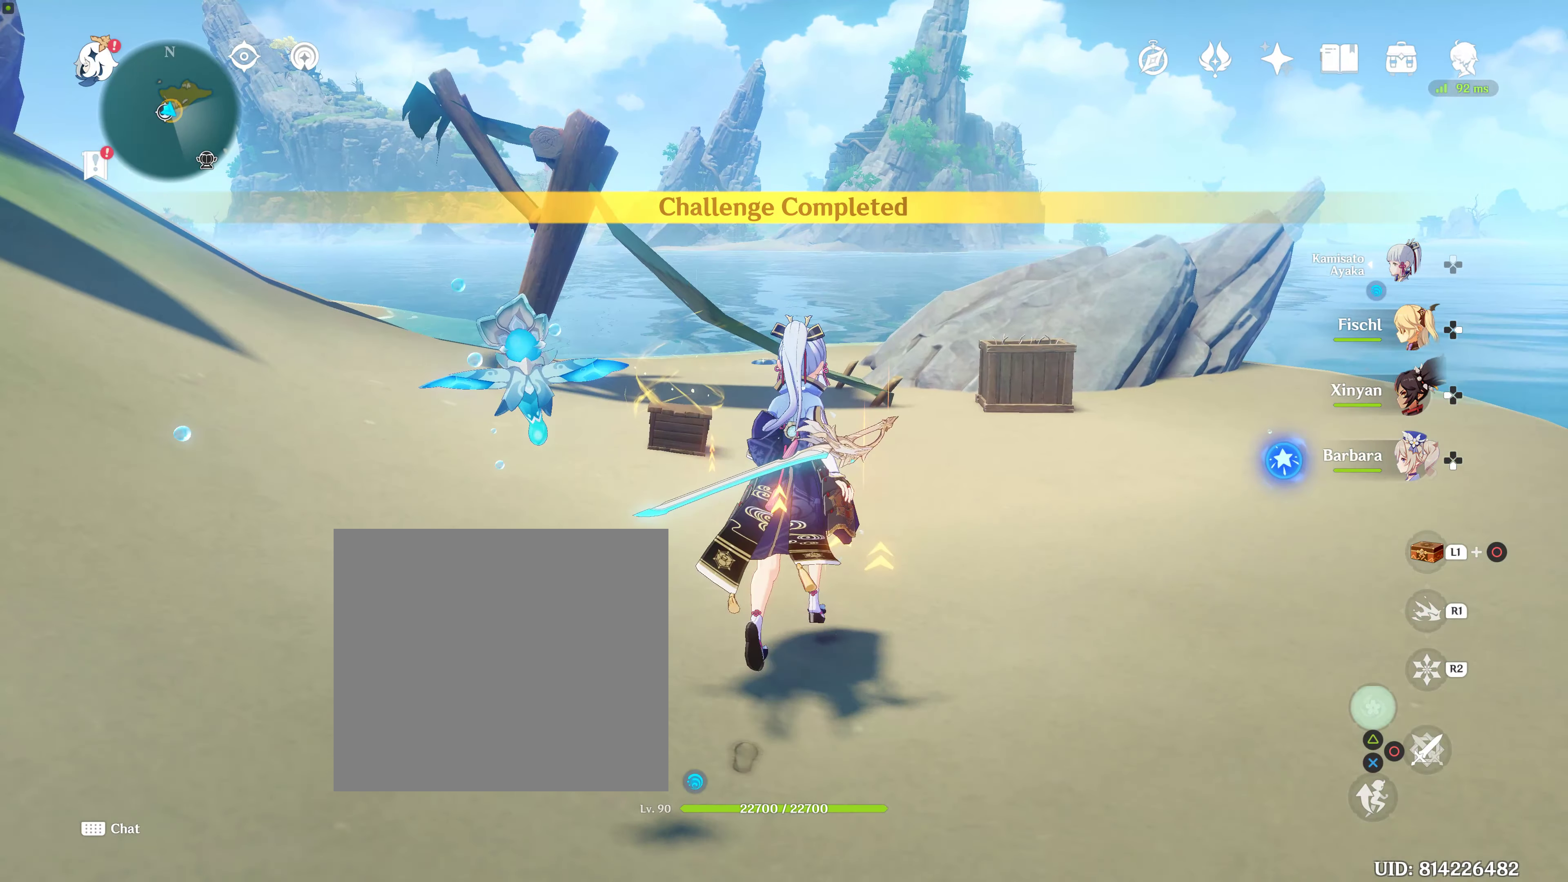
Gameplay with a controller (PlayStation layout); each line is a JSON object with the inputs held at the frame after it. "events" lists button and stick changes between this image and that frame as [ms after this image, input, new state], when the widget could be followed in between. Not read: R3.
{"buttons": [], "left_stick": "up", "right_stick": "center", "events": []}
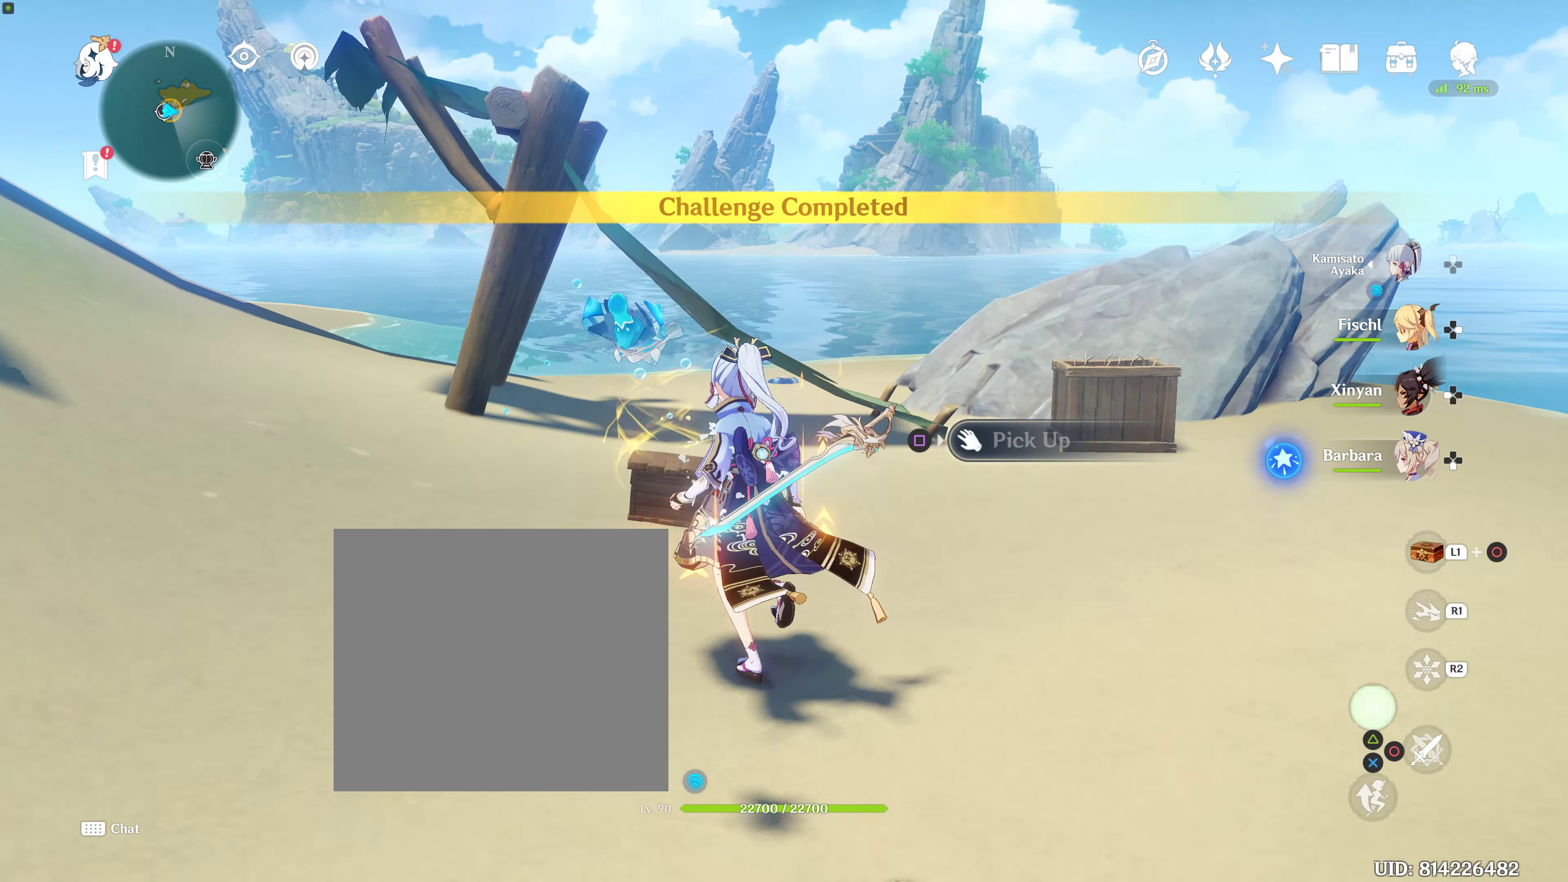
{"buttons": [], "left_stick": "up", "right_stick": "center", "events": [[300, "SQUARE", "down"], [400, "SQUARE", "up"]]}
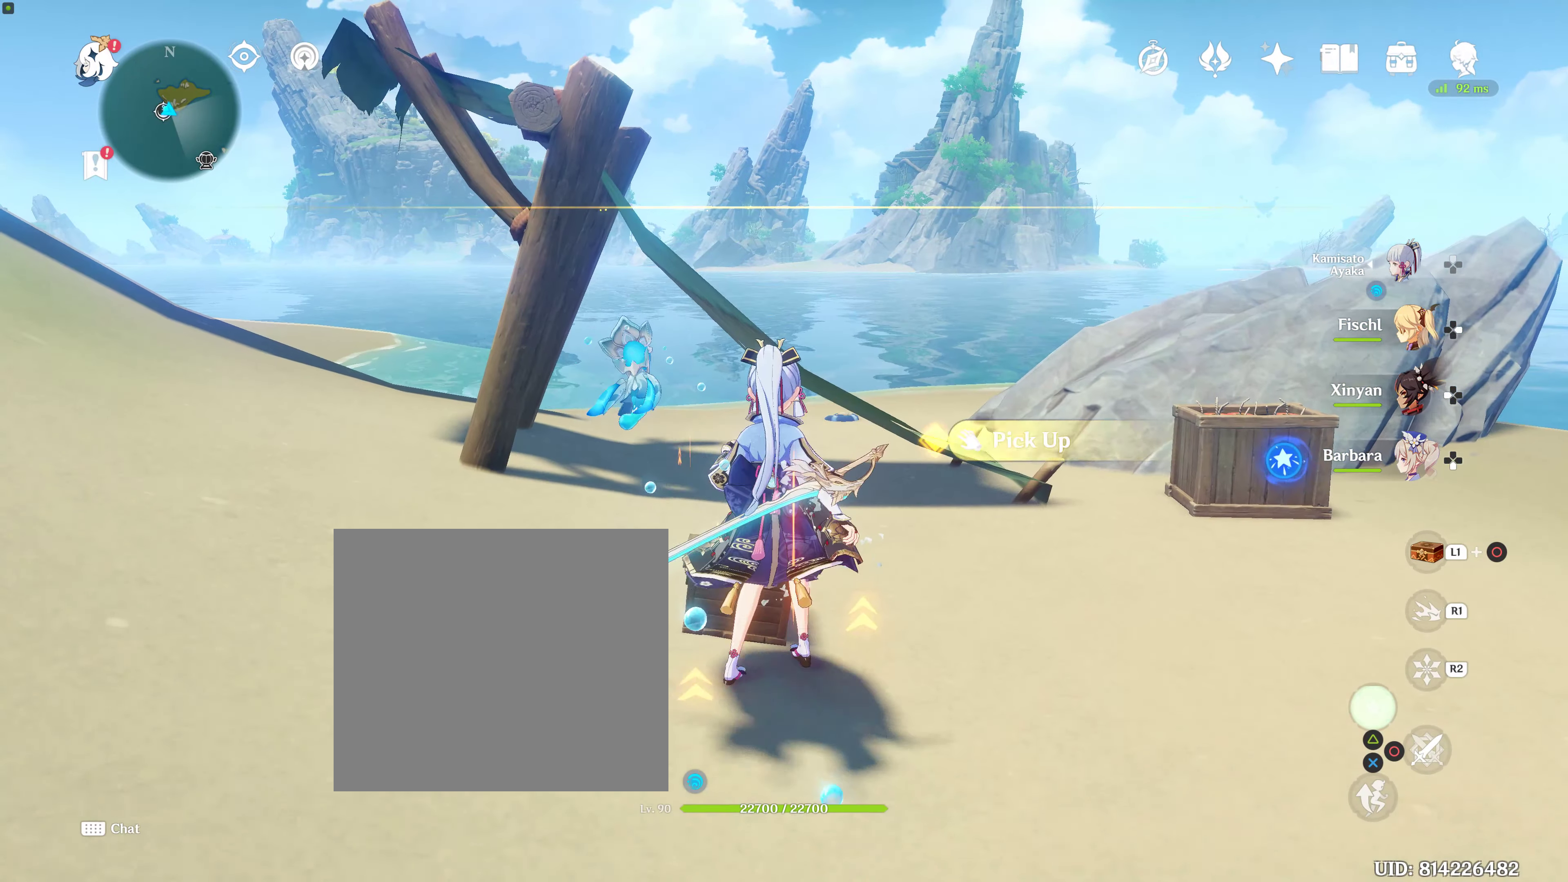
{"buttons": [], "left_stick": "center", "right_stick": "center", "events": [[16, "left_stick", "right"], [333, "left_stick", "center"]]}
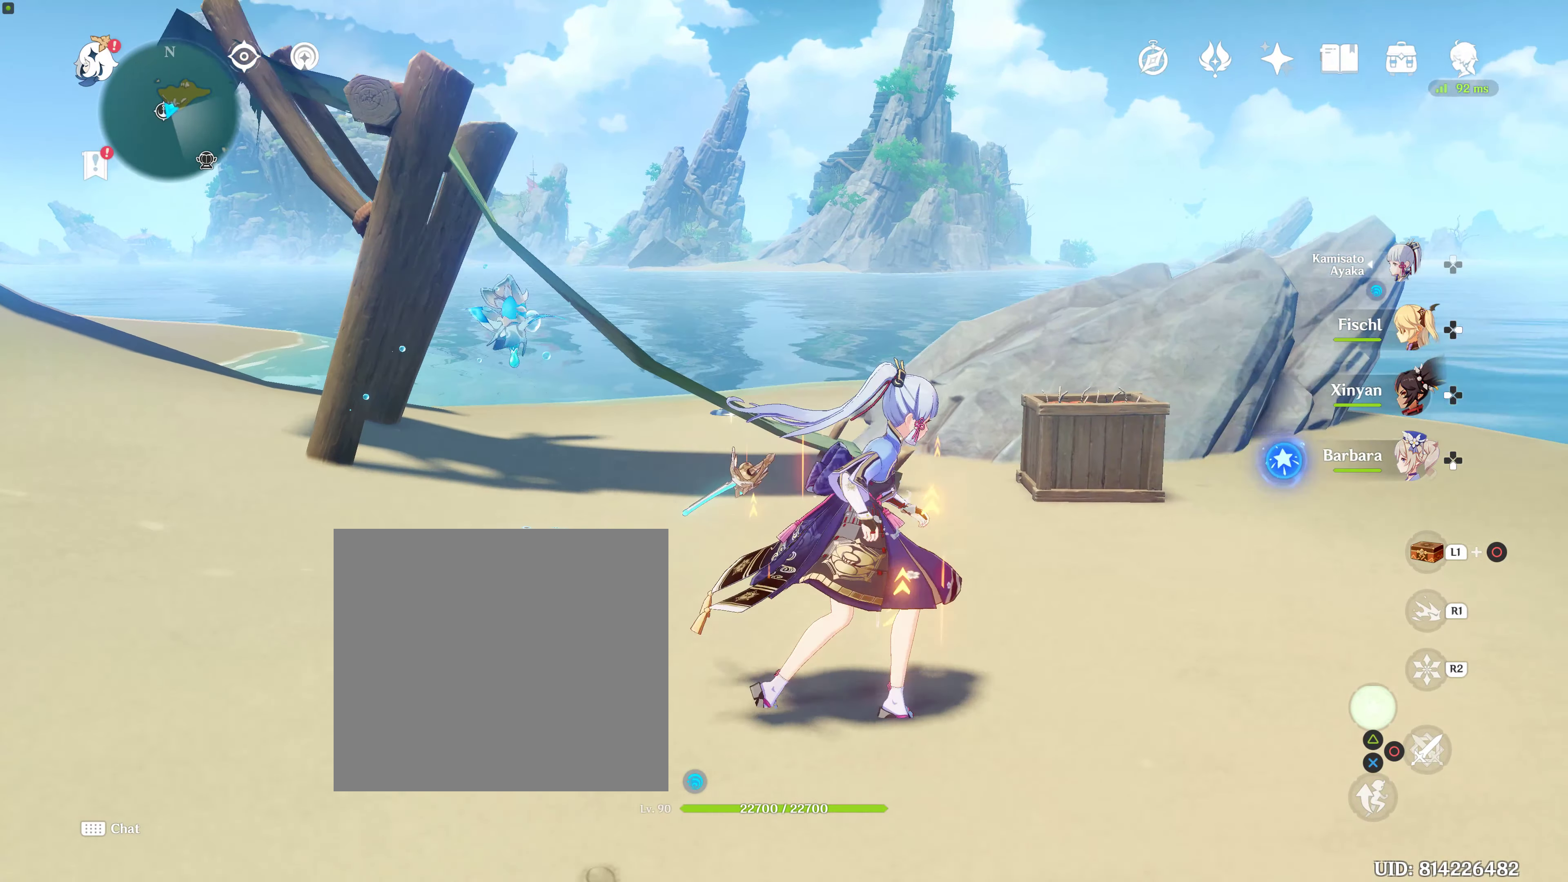
{"buttons": [], "left_stick": "center", "right_stick": "left", "events": [[83, "right_stick", "left"]]}
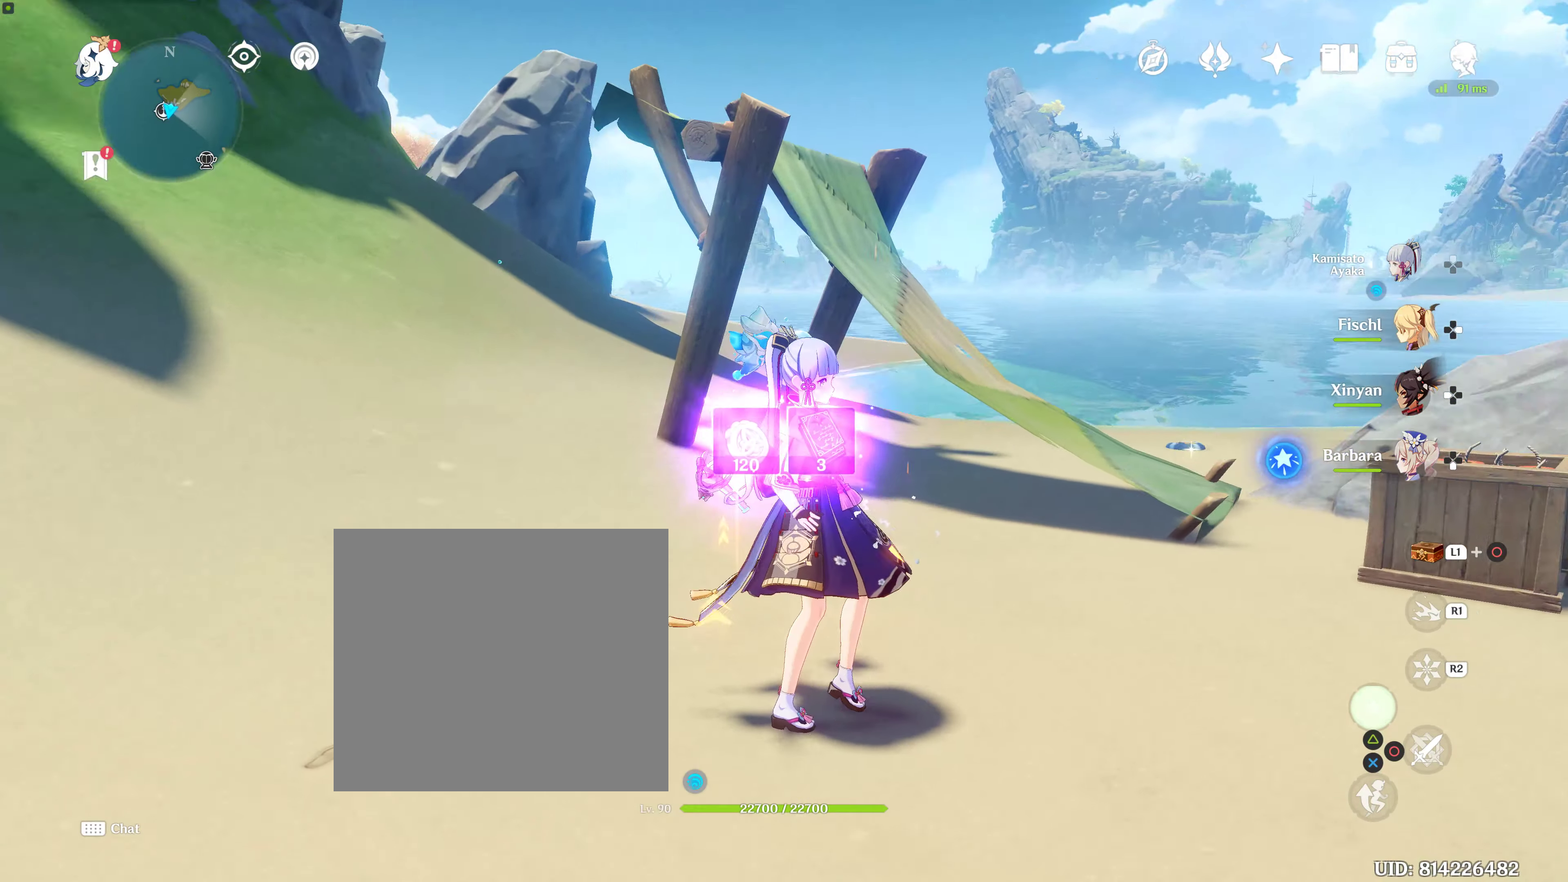
{"buttons": [], "left_stick": "center", "right_stick": "left", "events": [[83, "right_stick", "center"], [500, "right_stick", "left"]]}
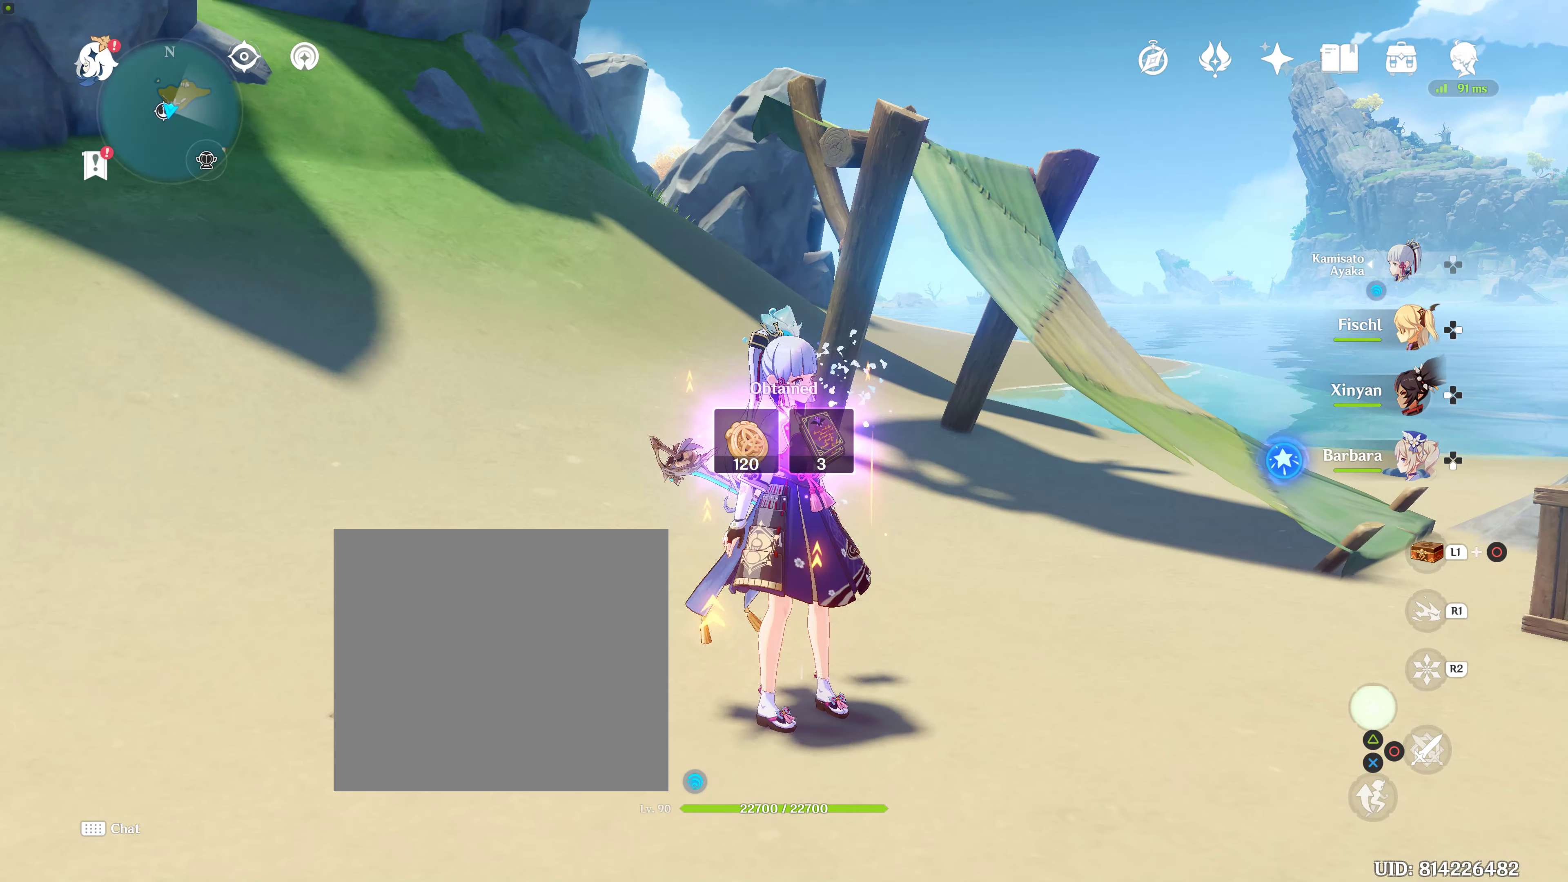
{"buttons": [], "left_stick": "center", "right_stick": "left", "events": []}
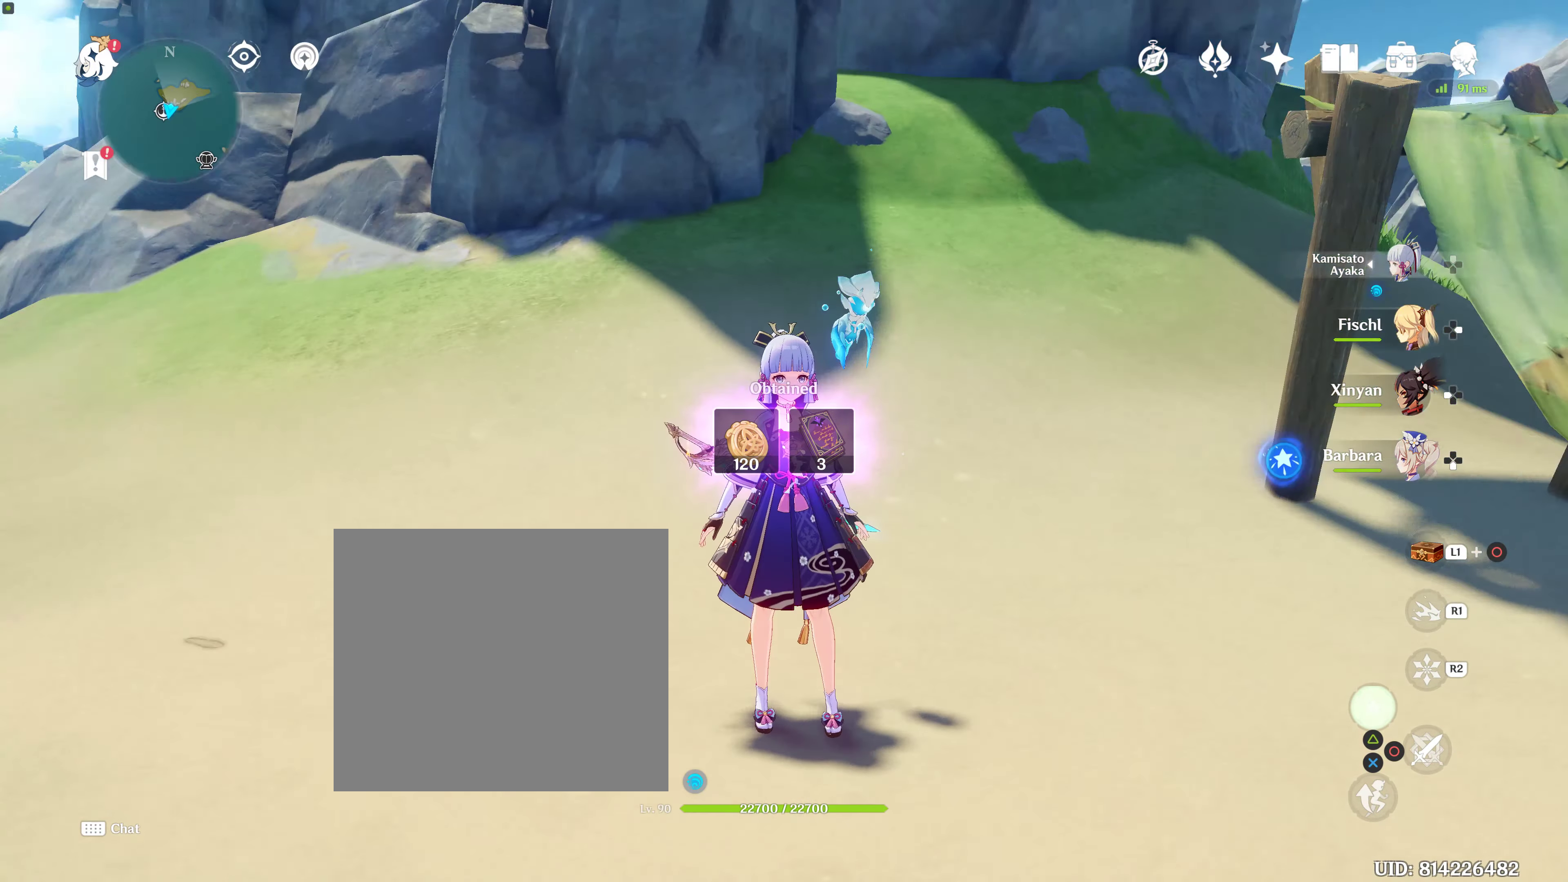
{"buttons": [], "left_stick": "center", "right_stick": "center", "events": [[400, "right_stick", "center"]]}
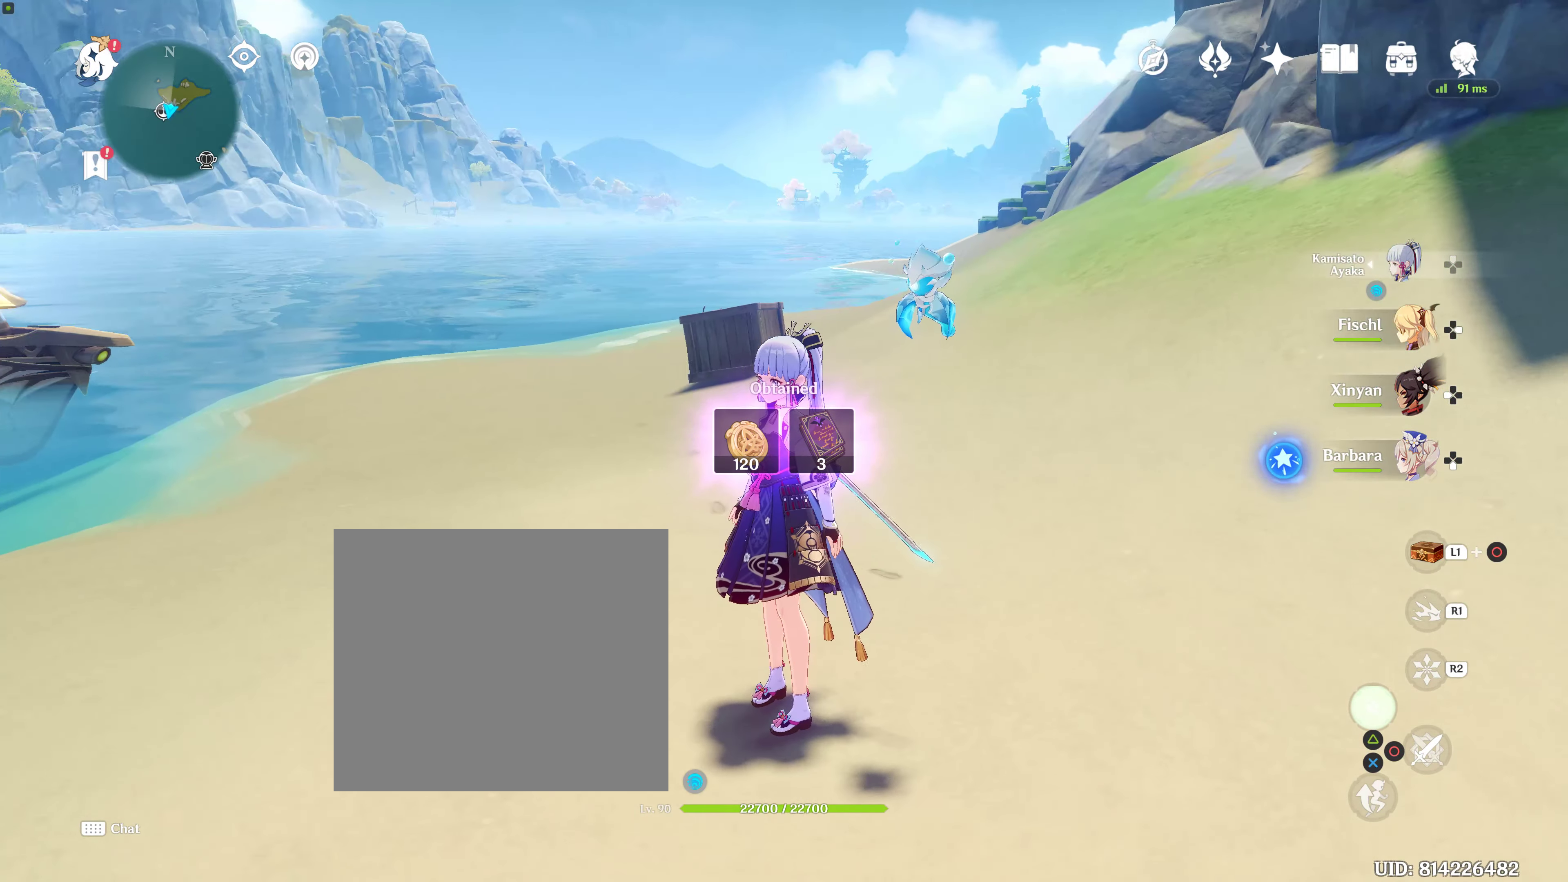
{"buttons": [], "left_stick": "center", "right_stick": "center", "events": [[116, "right_stick", "left"], [433, "right_stick", "center"]]}
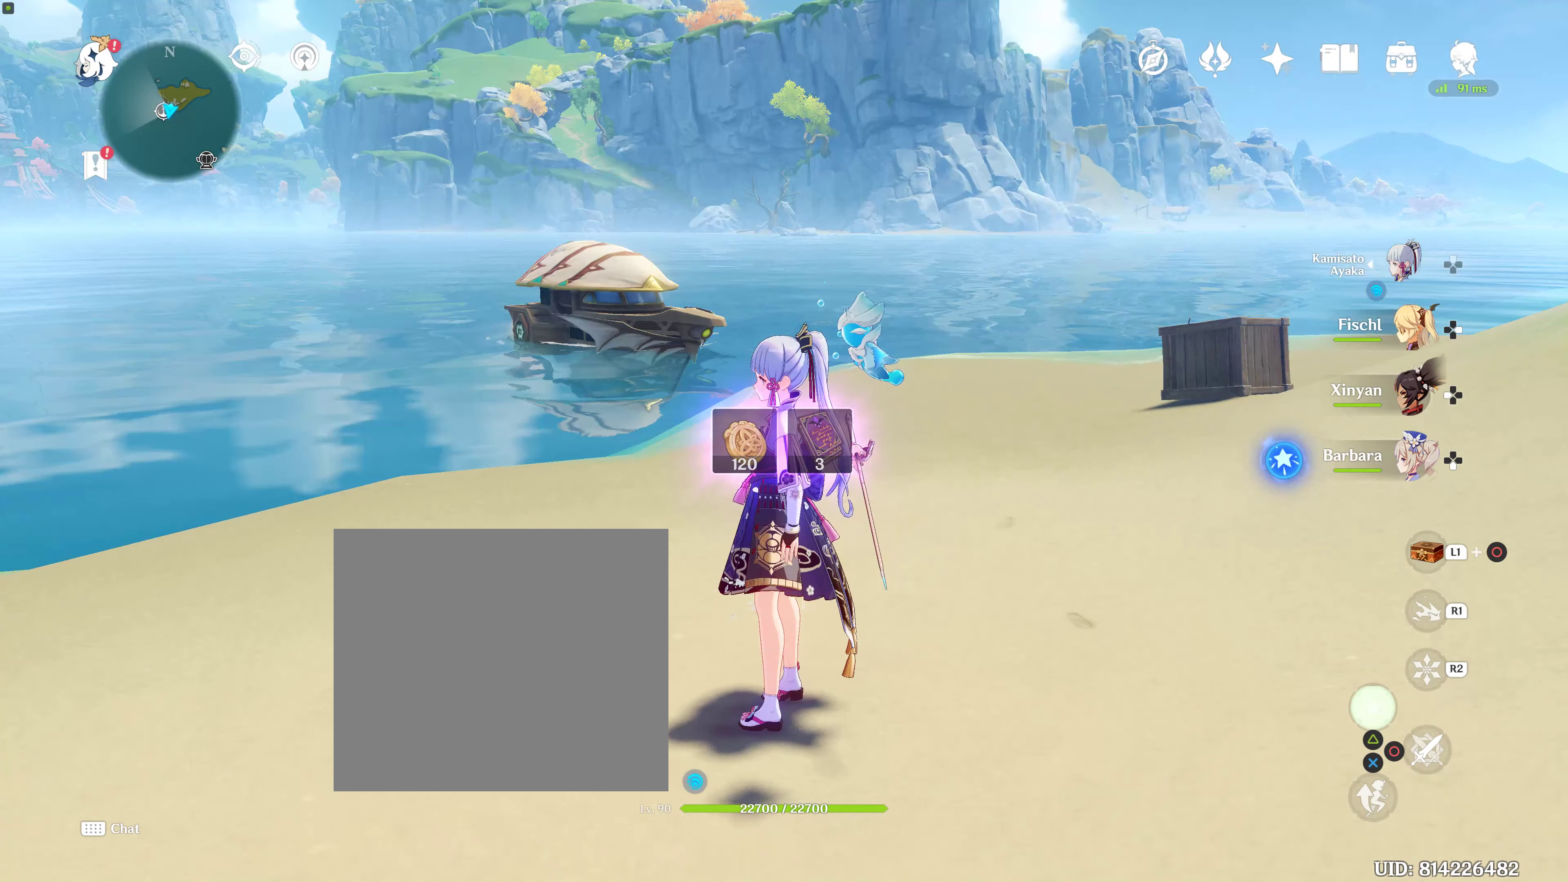
{"buttons": [], "left_stick": "up", "right_stick": "center", "events": [[233, "left_stick", "up"]]}
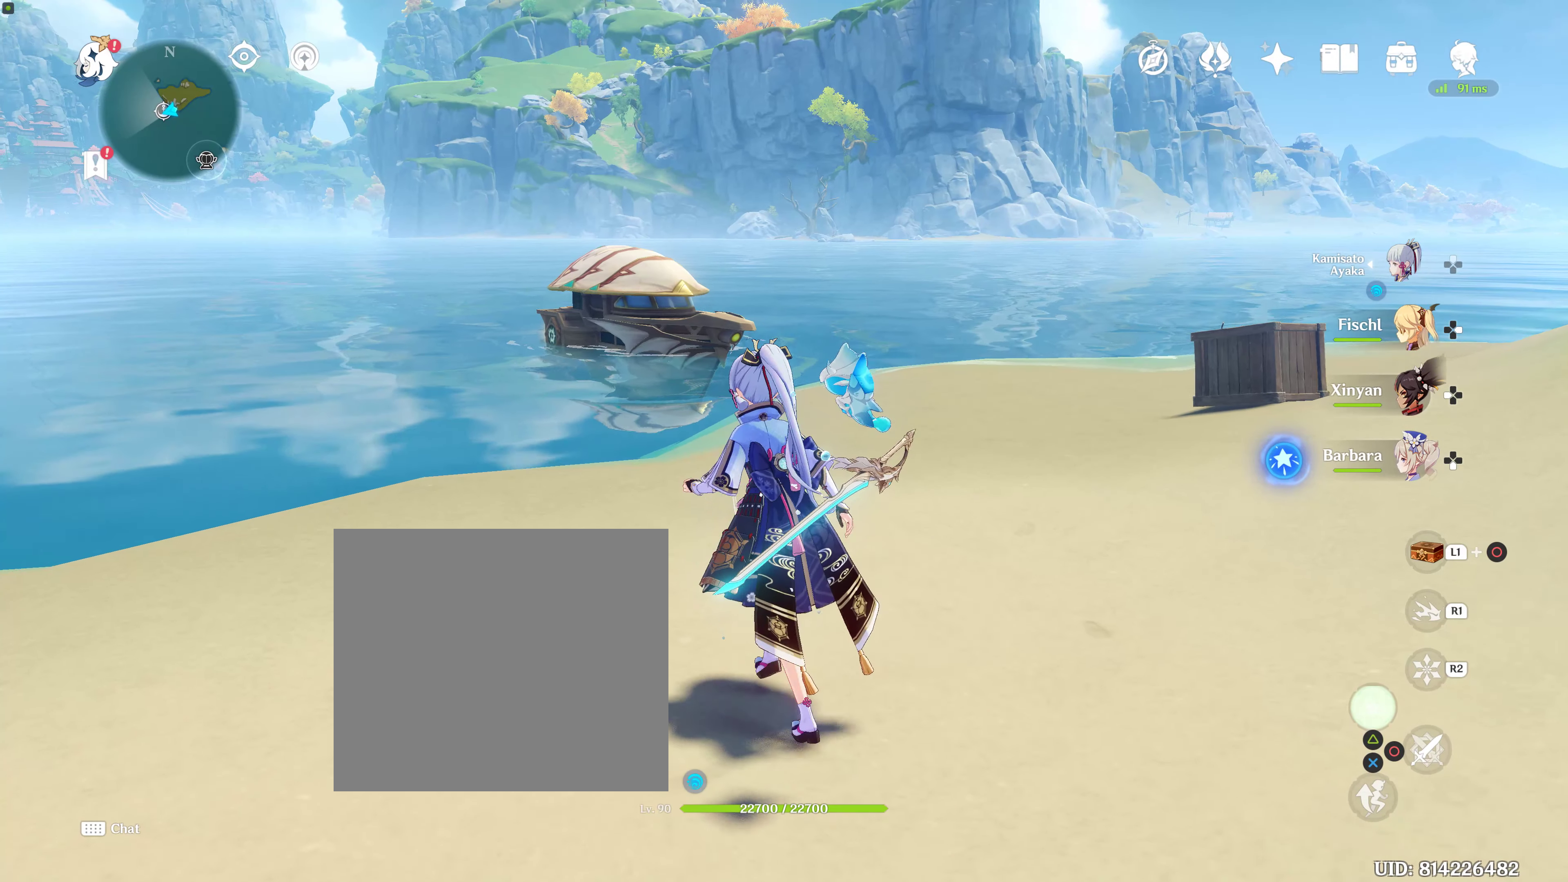
{"buttons": [], "left_stick": "down", "right_stick": "center", "events": [[167, "left_stick", "down"]]}
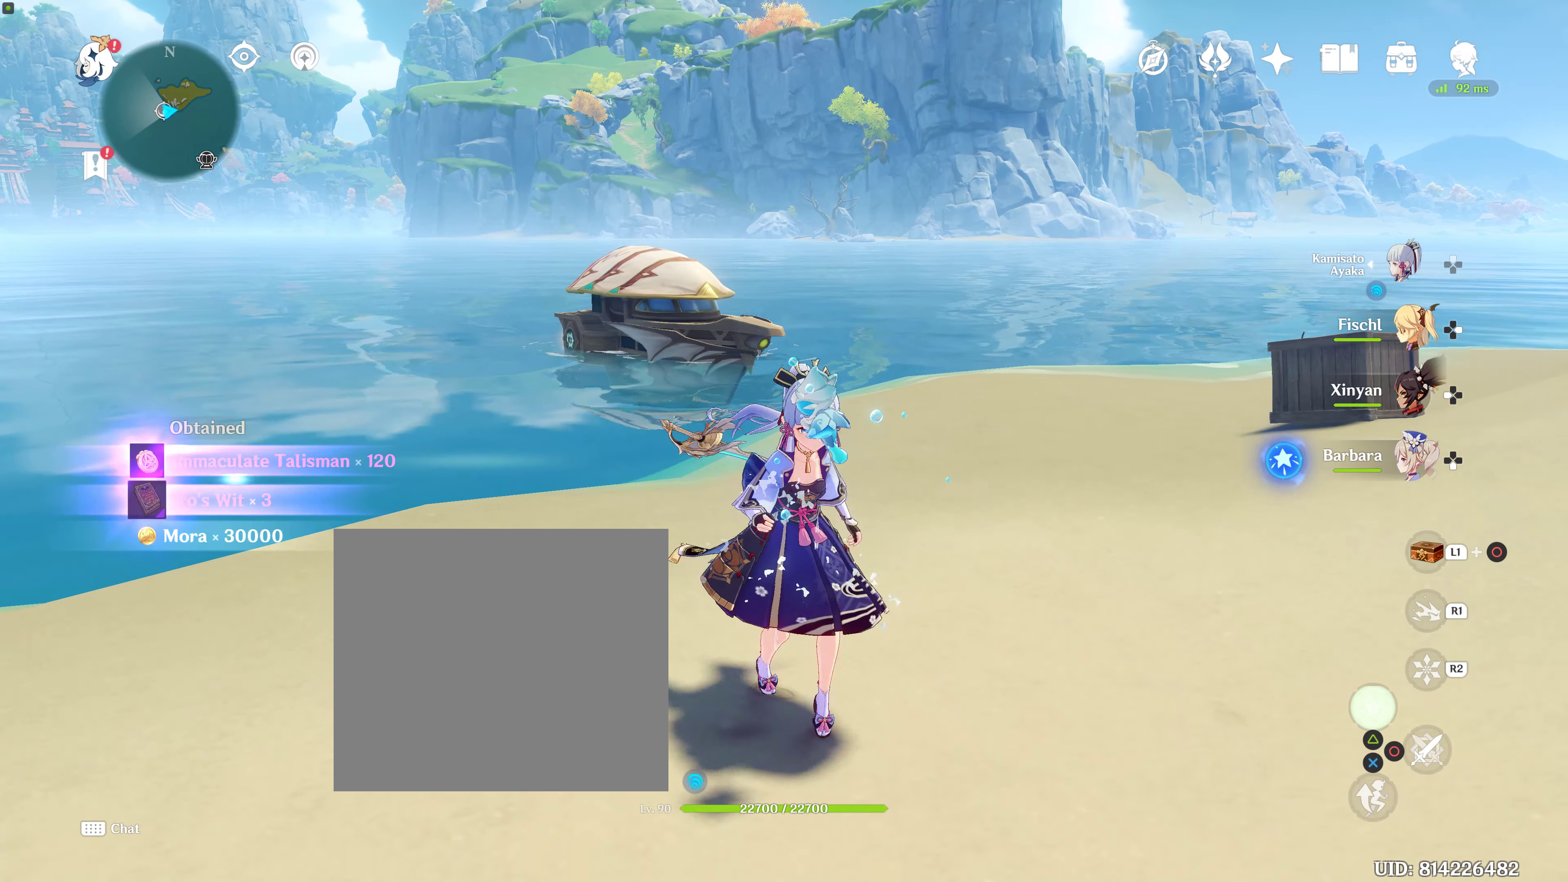
{"buttons": [], "left_stick": "down", "right_stick": "center", "events": []}
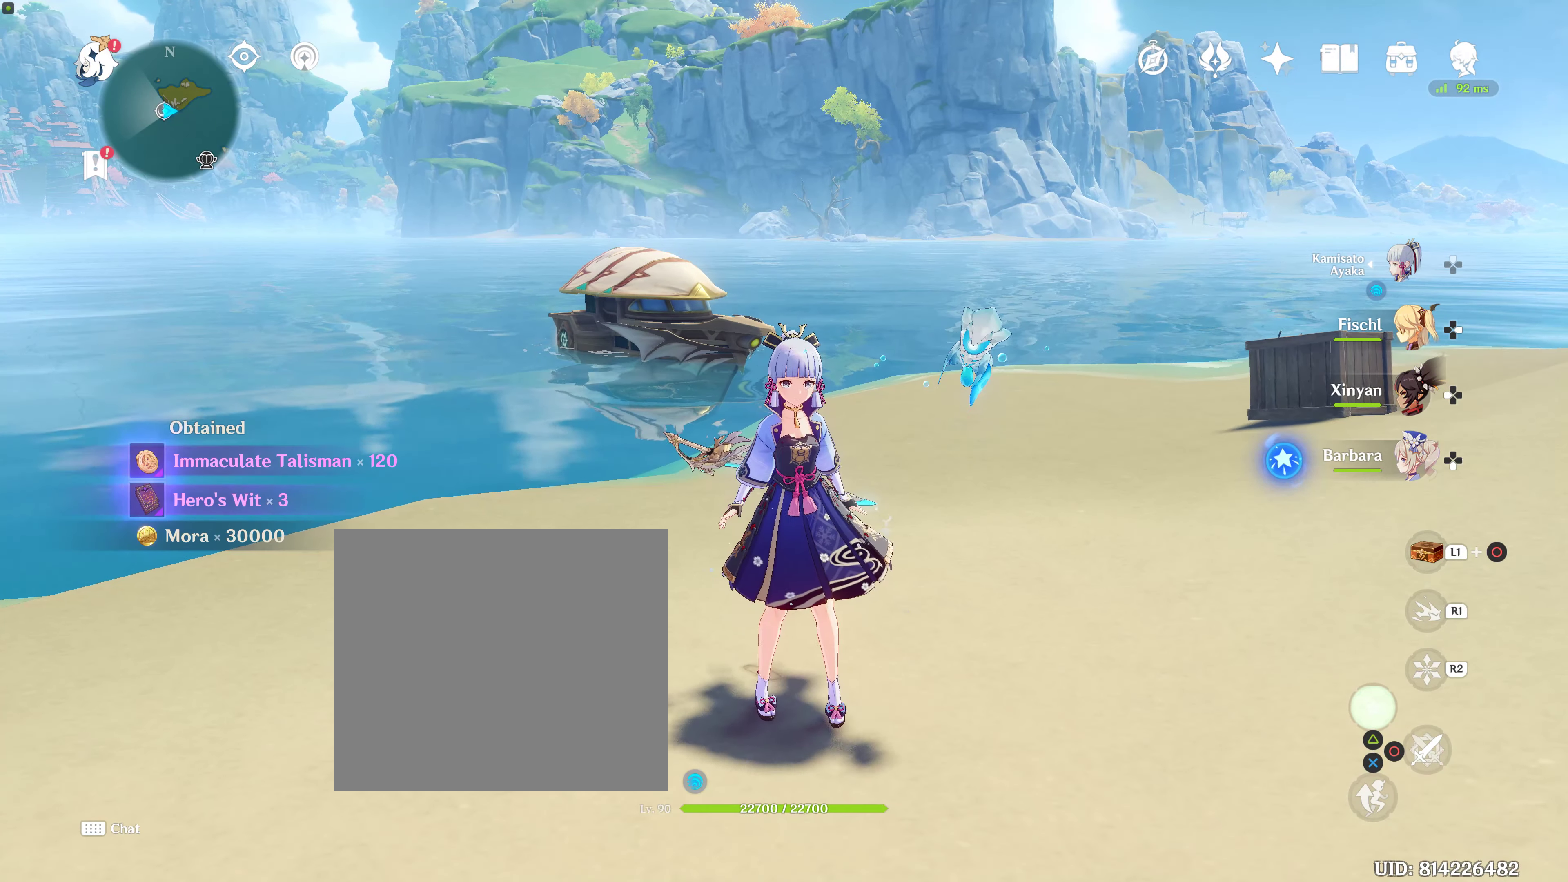
{"buttons": [], "left_stick": "center", "right_stick": "center", "events": [[167, "left_stick", "center"]]}
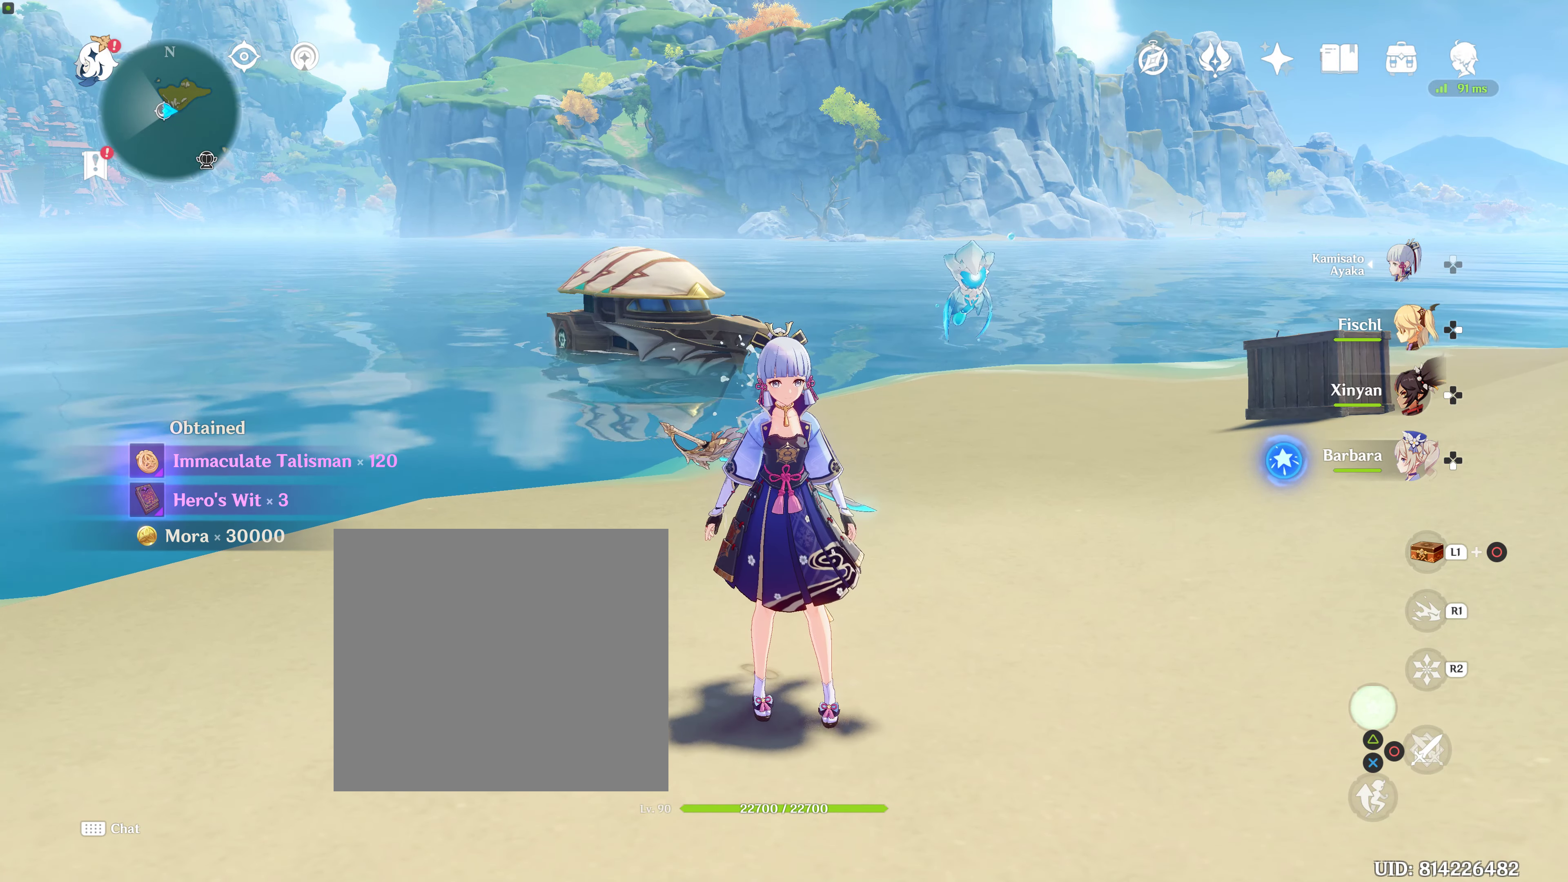
{"buttons": [], "left_stick": "center", "right_stick": "center", "events": []}
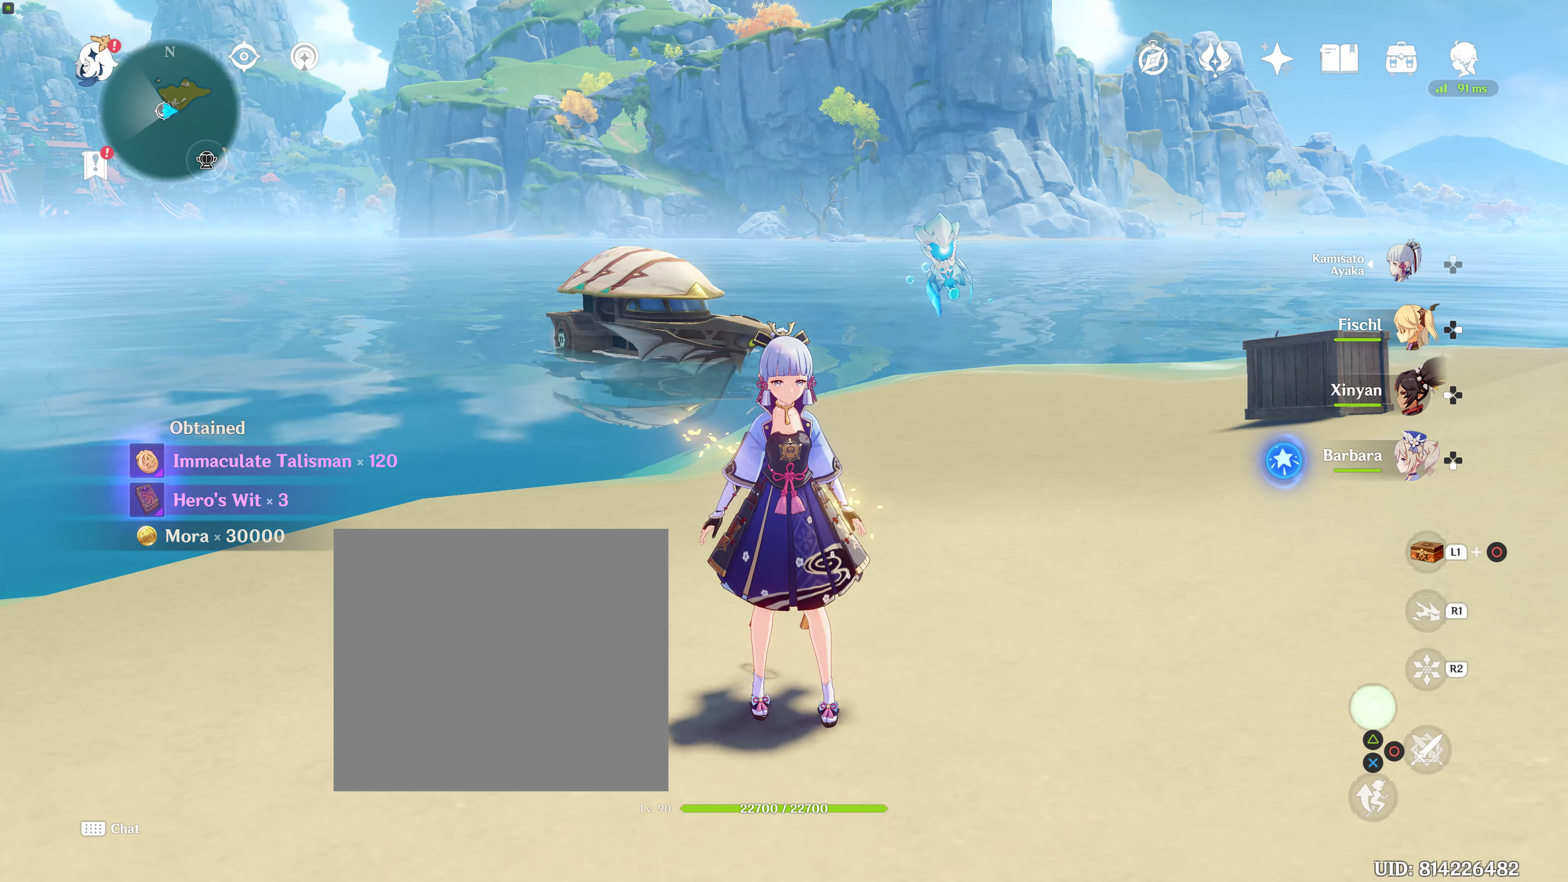
{"buttons": [], "left_stick": "center", "right_stick": "center", "events": []}
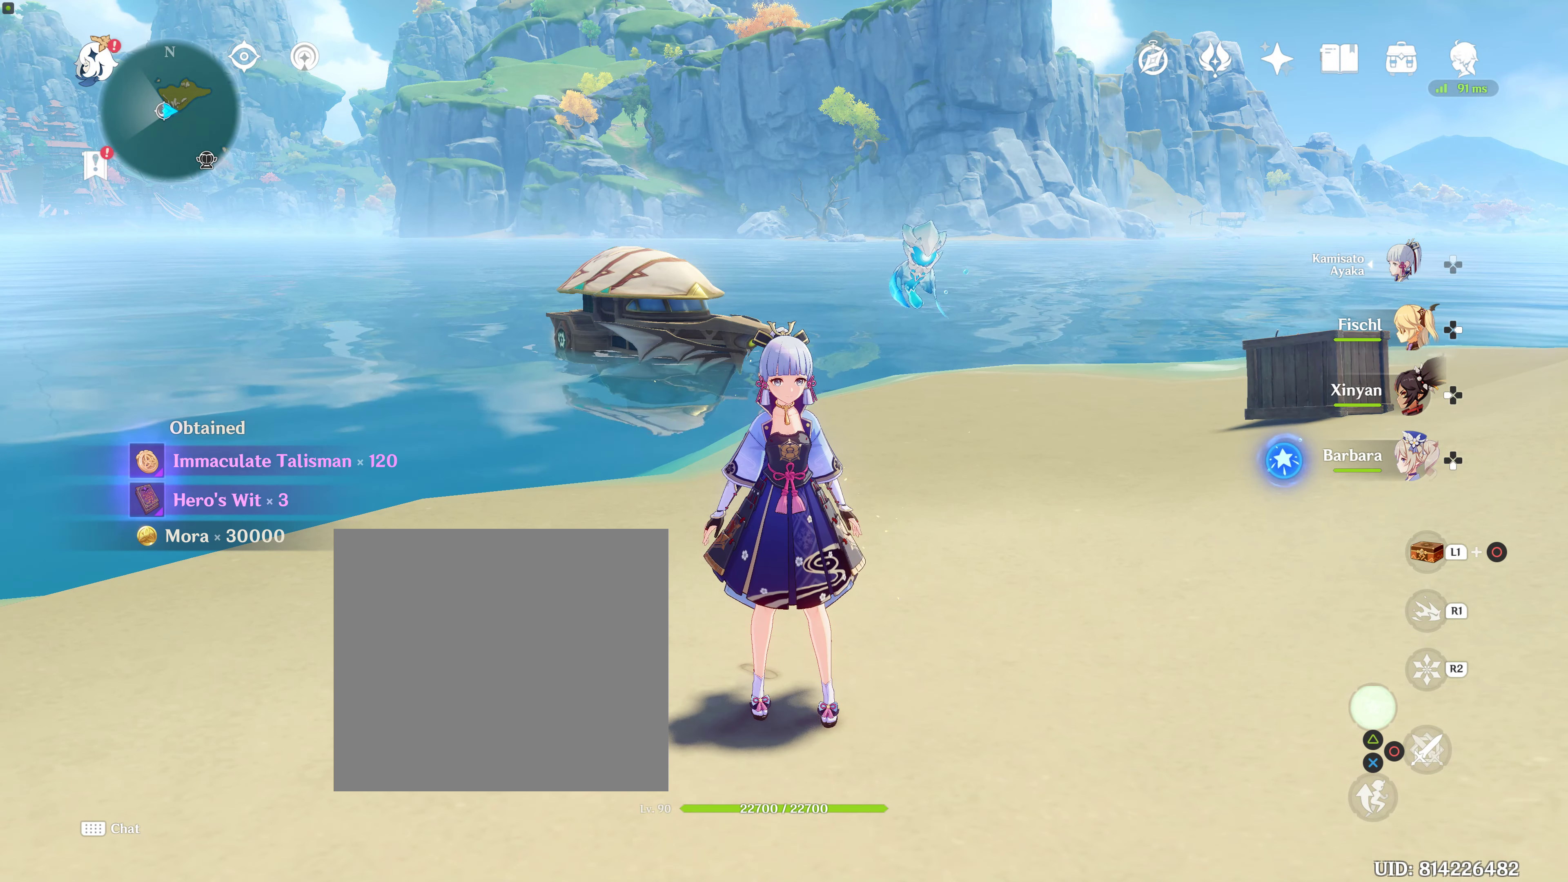
{"buttons": [], "left_stick": "center", "right_stick": "center", "events": []}
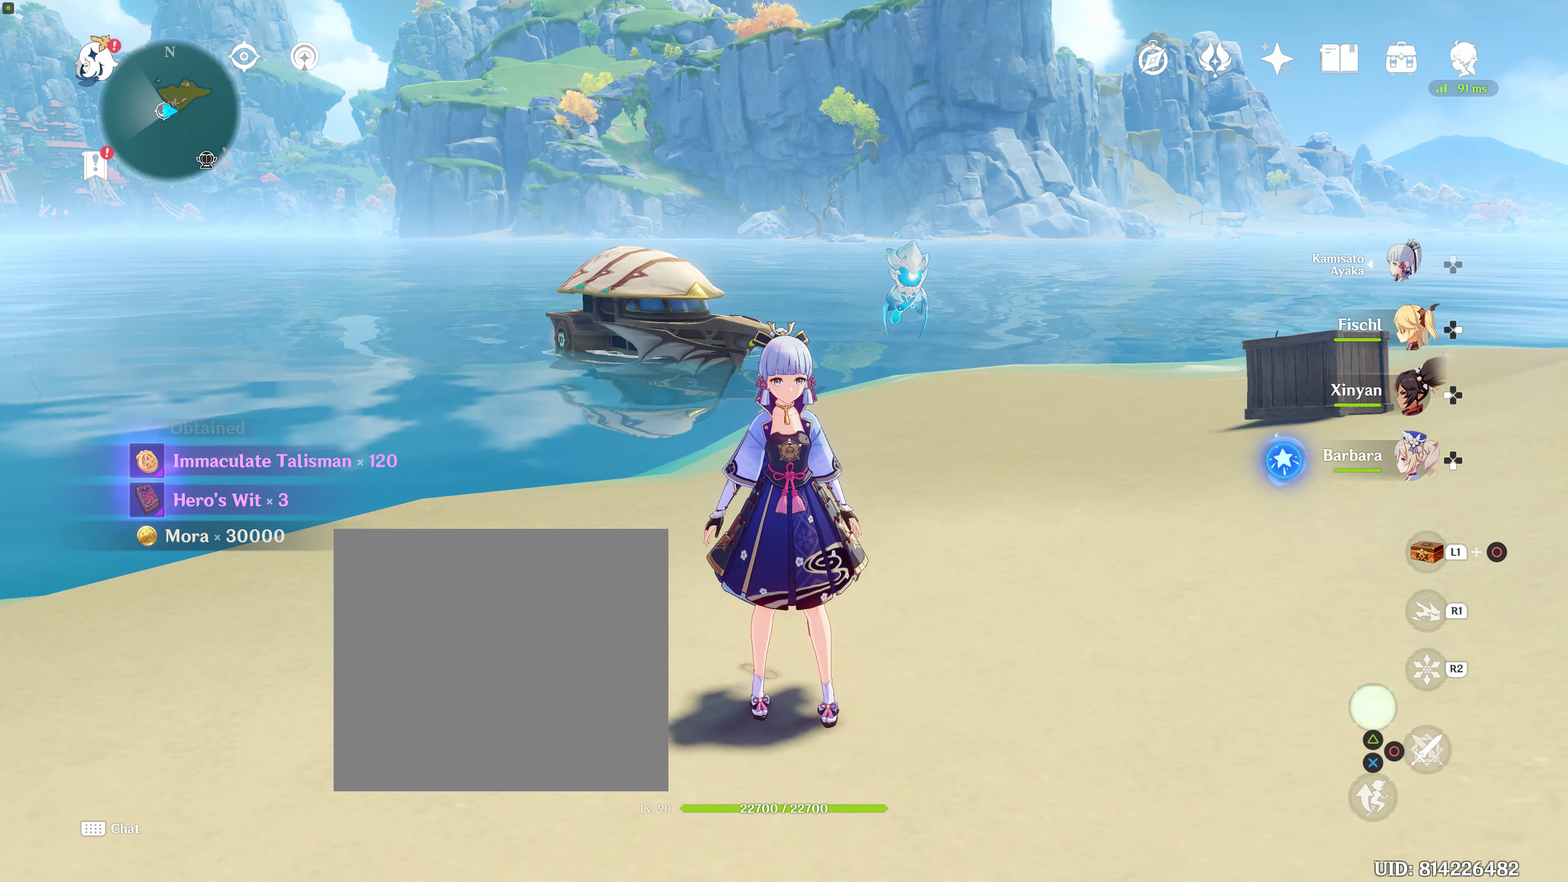
{"buttons": [], "left_stick": "center", "right_stick": "center", "events": []}
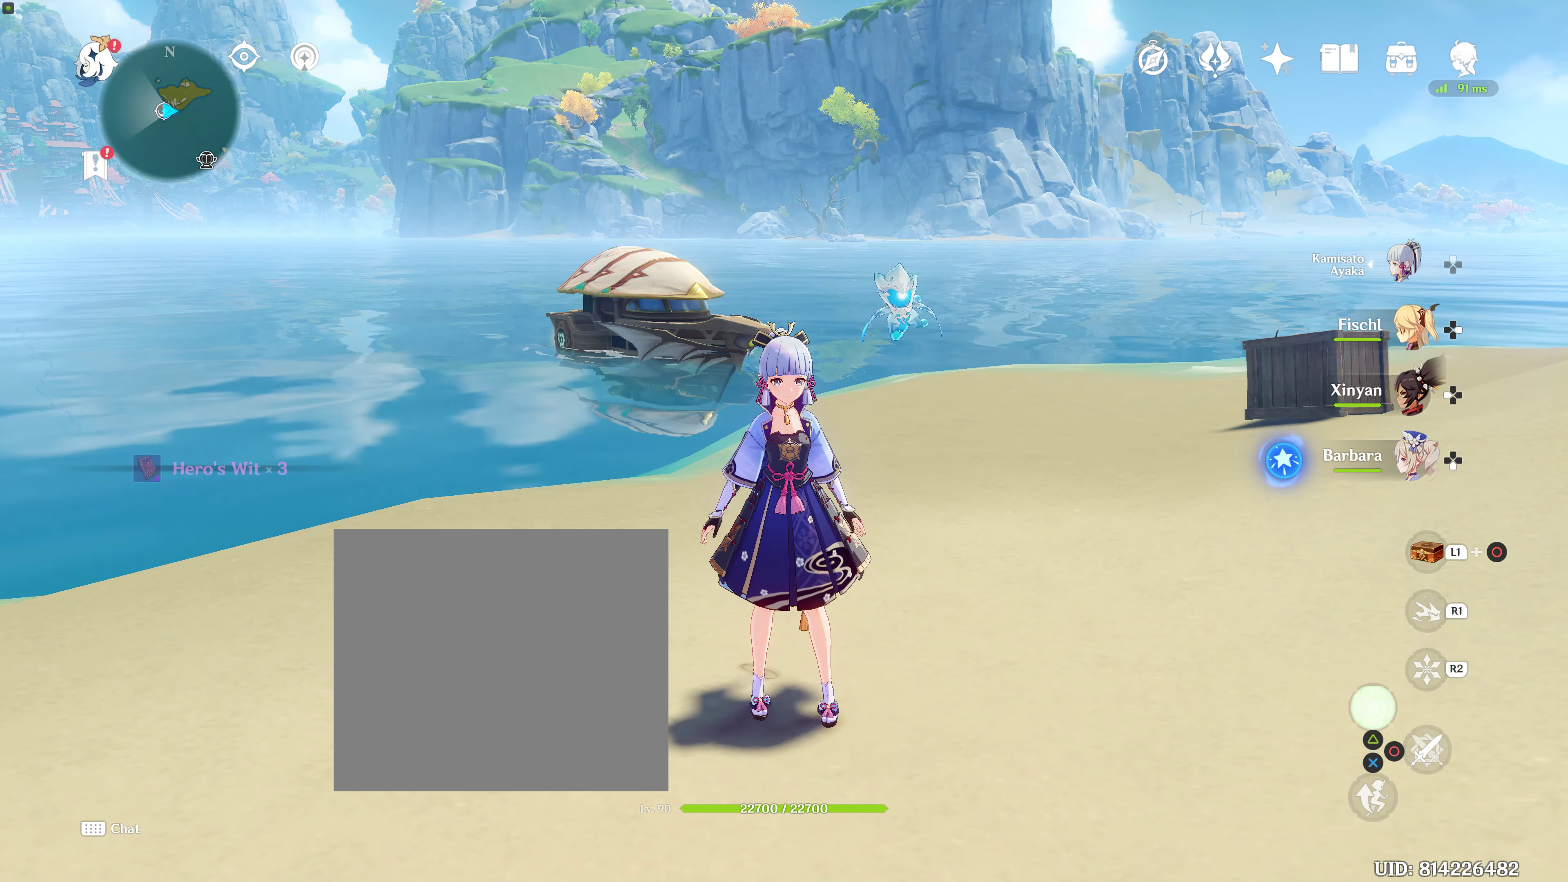
{"buttons": [], "left_stick": "center", "right_stick": "center", "events": []}
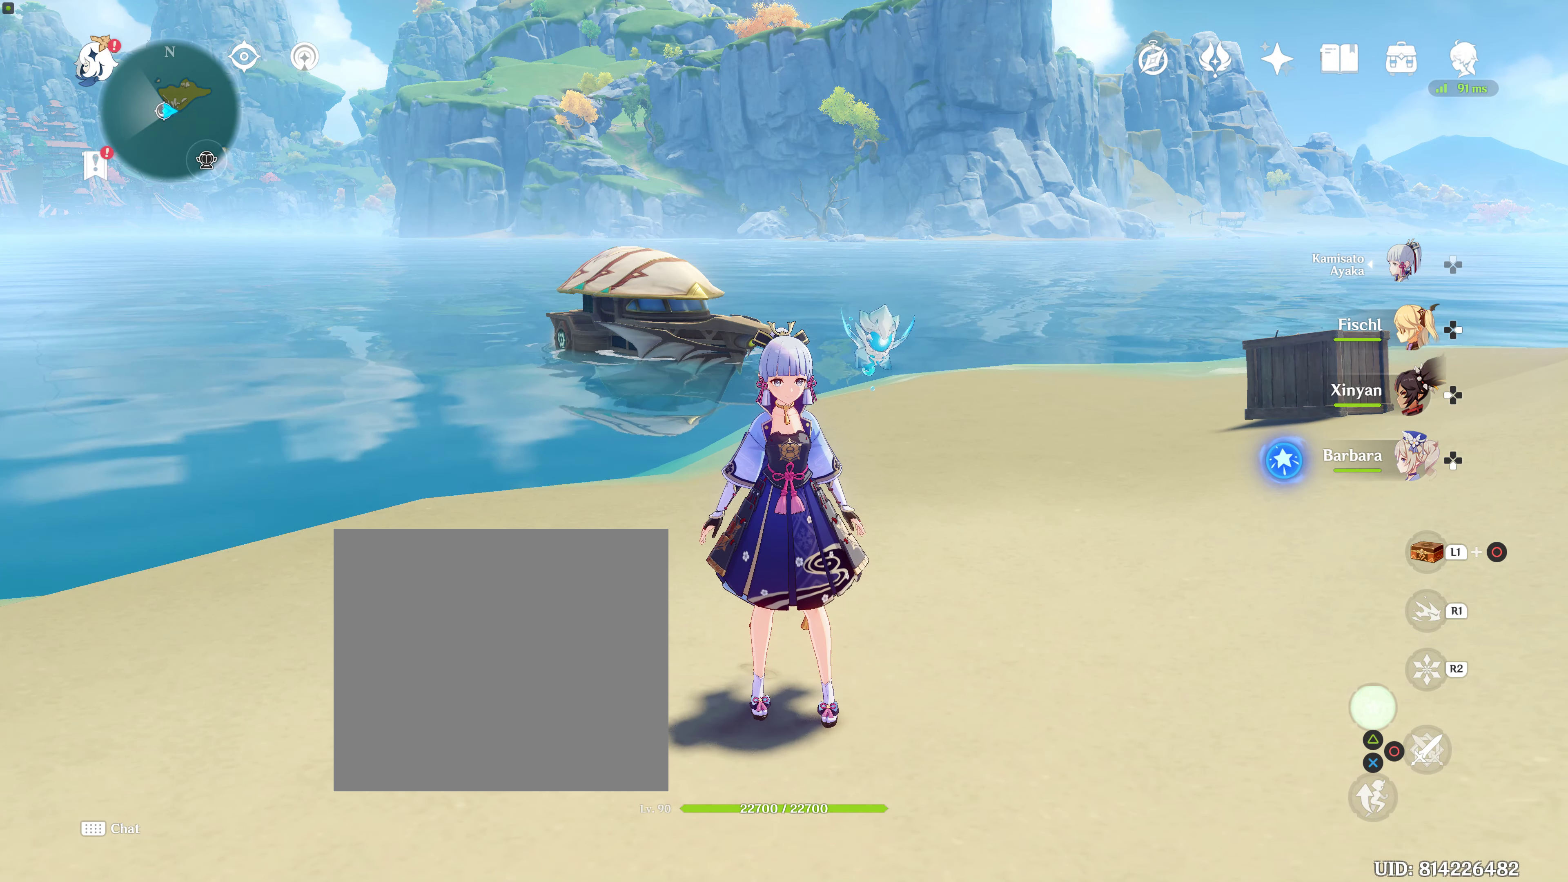
{"buttons": ["L1"], "left_stick": "center", "right_stick": "center", "events": [[133, "L1", "down"]]}
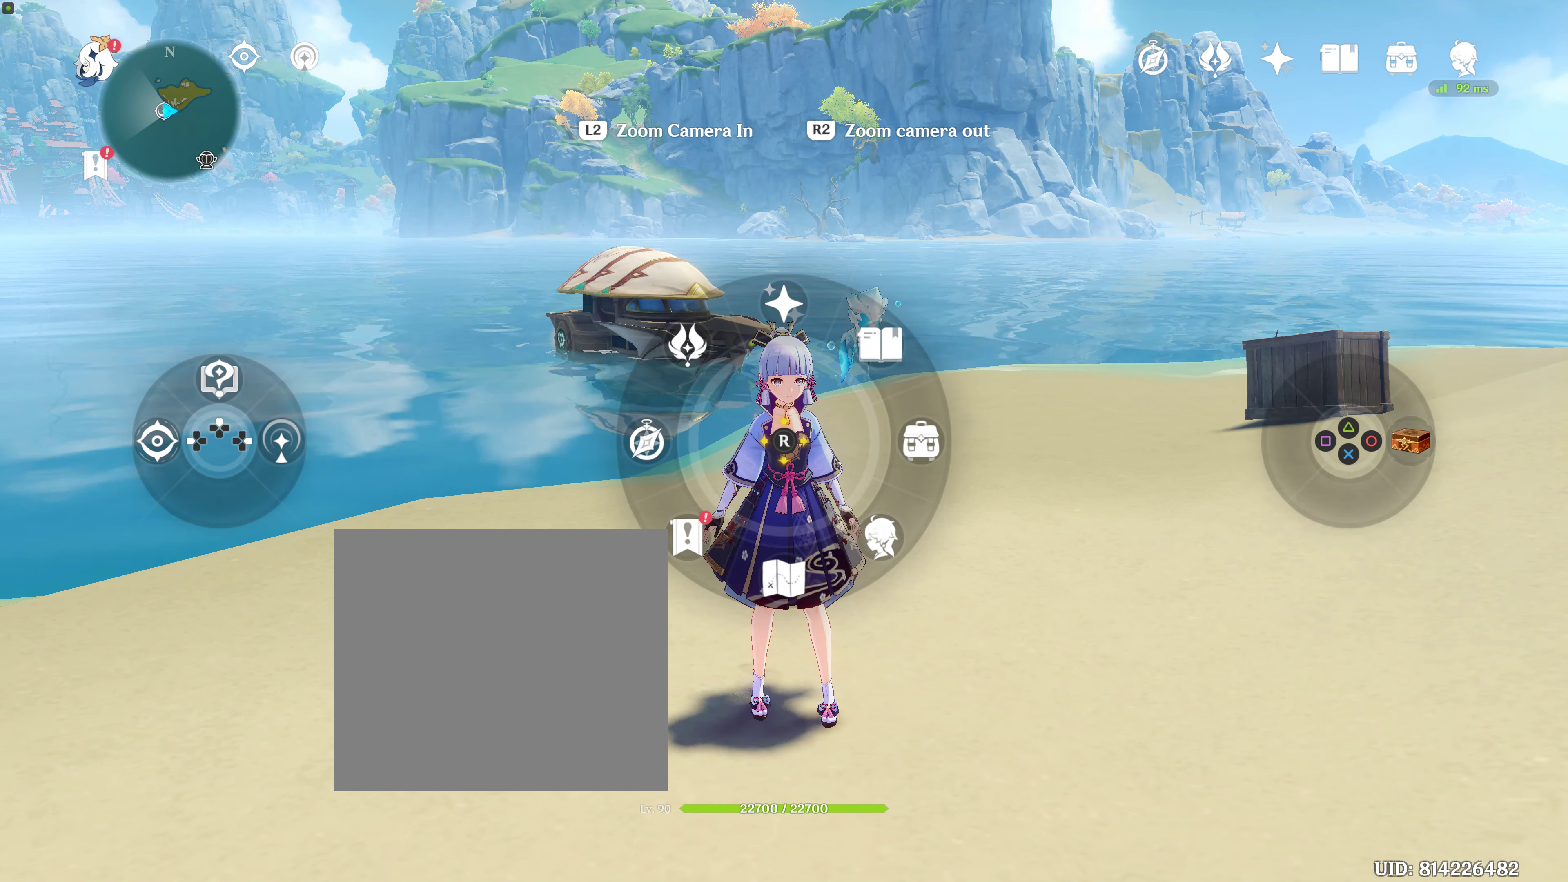
{"buttons": ["L1"], "left_stick": "center", "right_stick": "center", "events": [[150, "right_stick", "down"], [384, "right_stick", "center"]]}
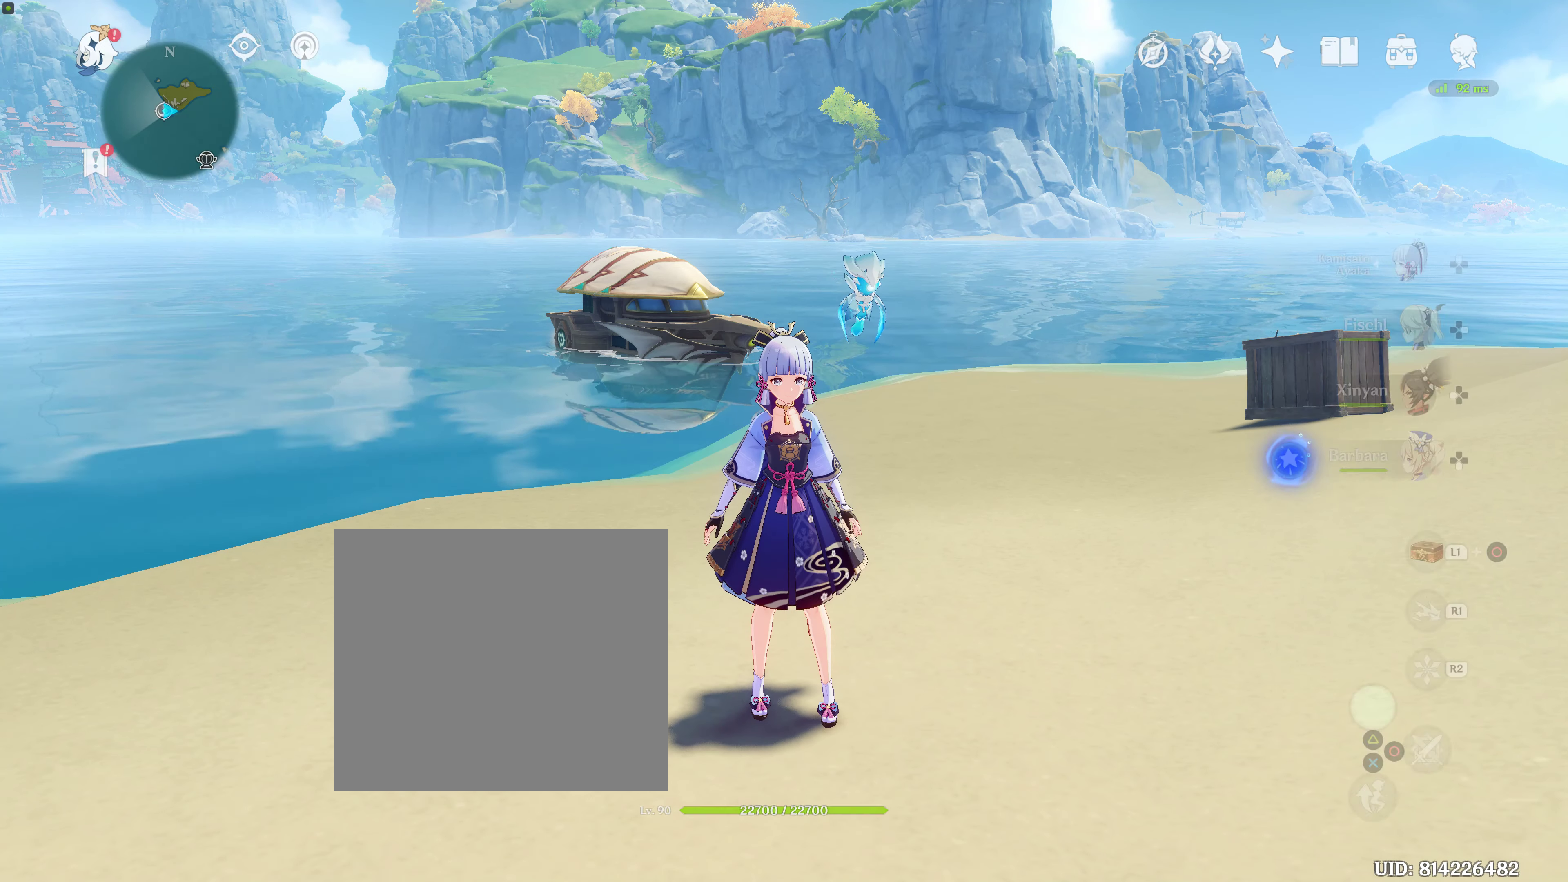
{"buttons": [], "left_stick": "center", "right_stick": "center", "events": [[284, "L1", "up"]]}
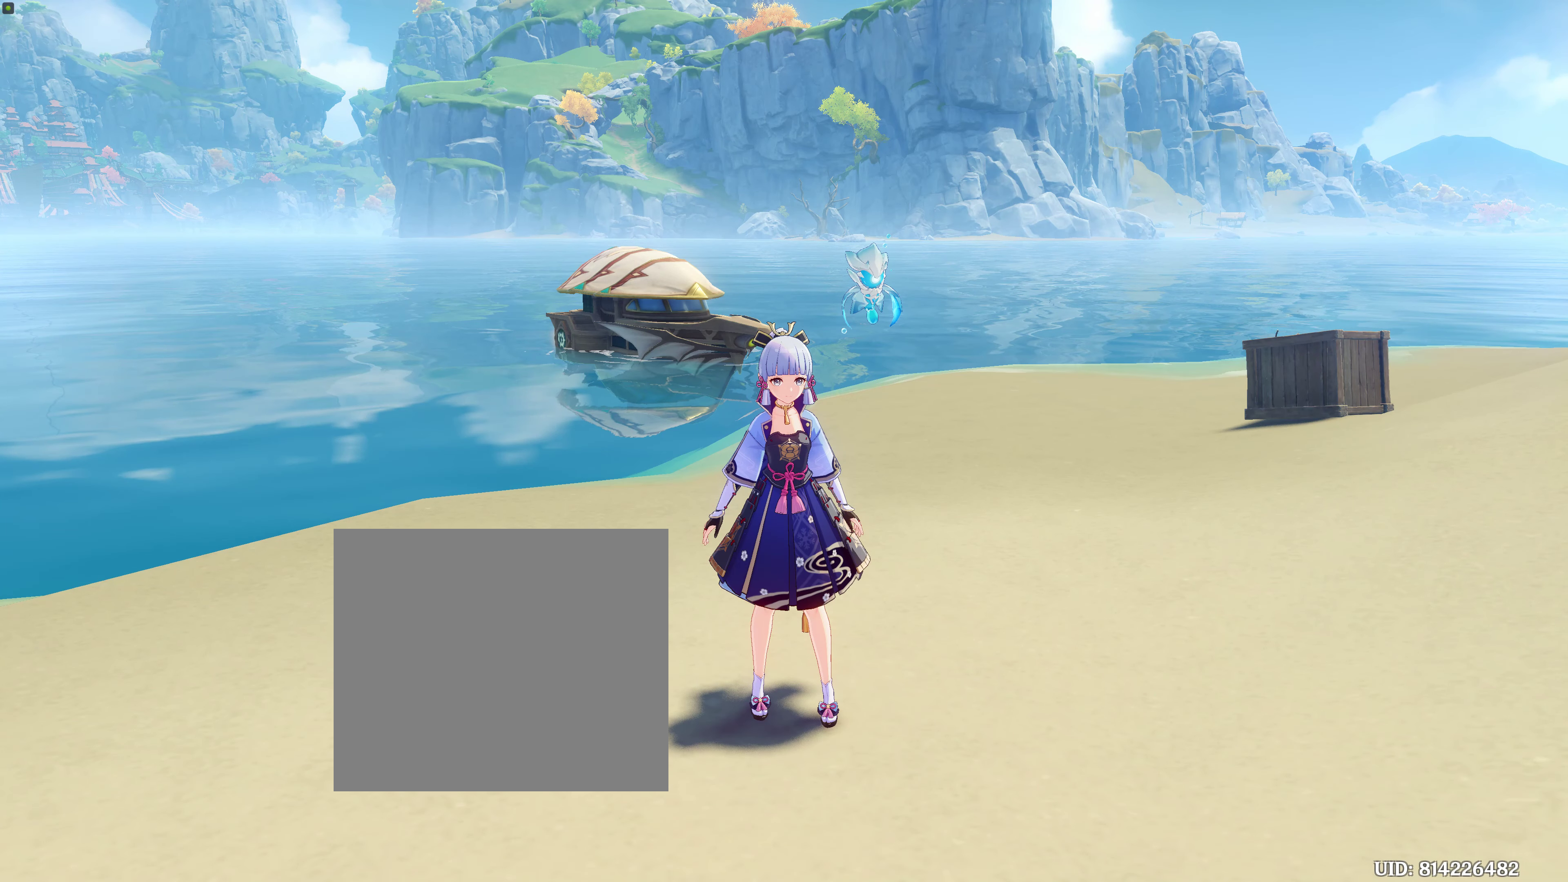
{"buttons": [], "left_stick": "center", "right_stick": "center", "events": []}
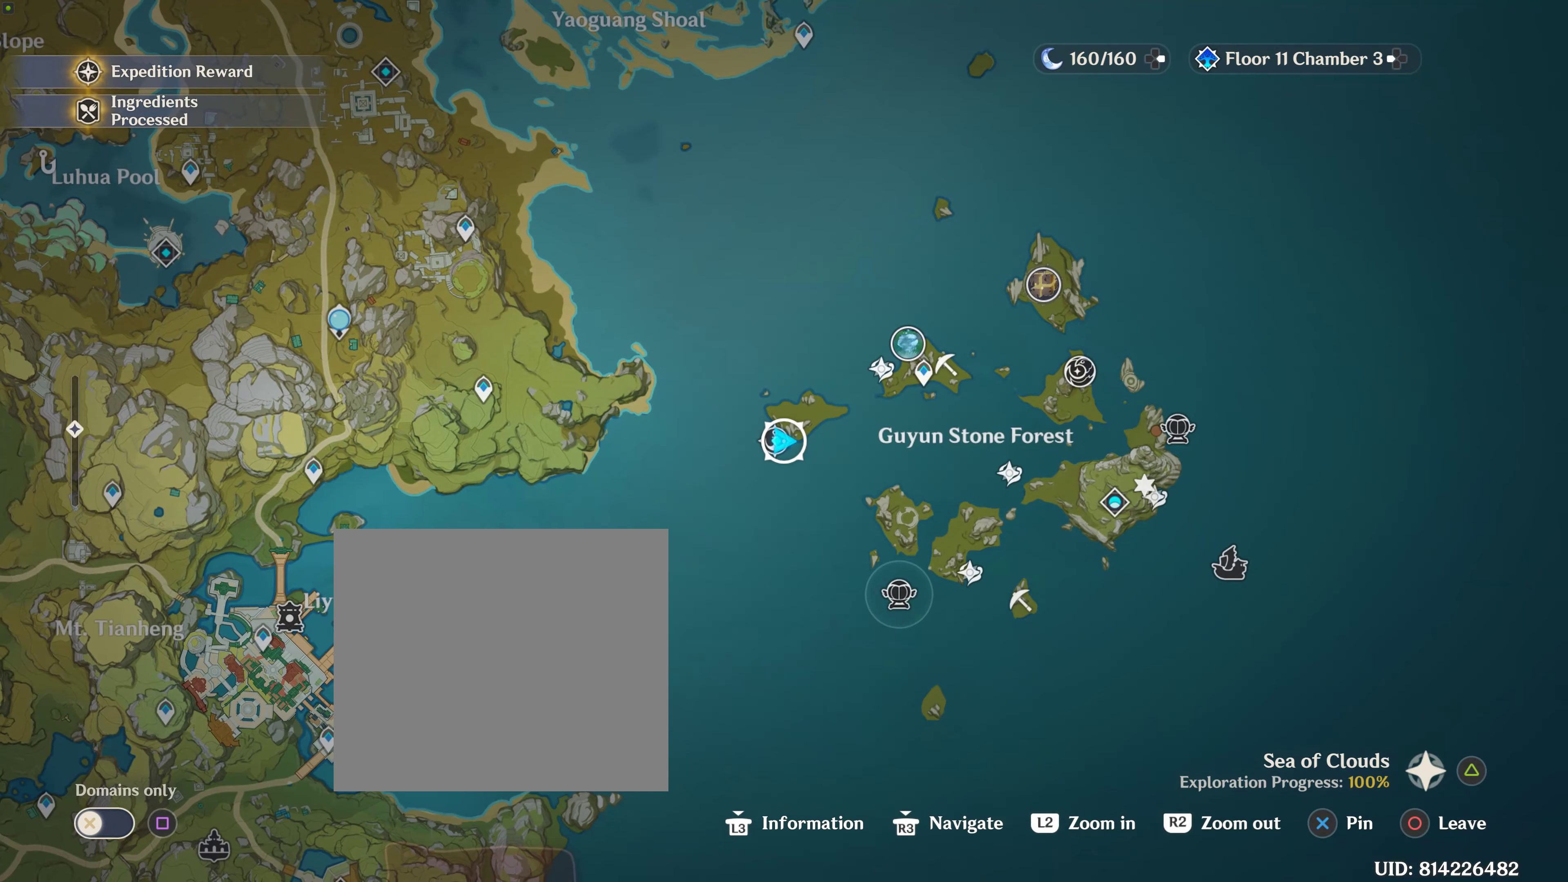
{"buttons": [], "left_stick": "center", "right_stick": "center", "events": []}
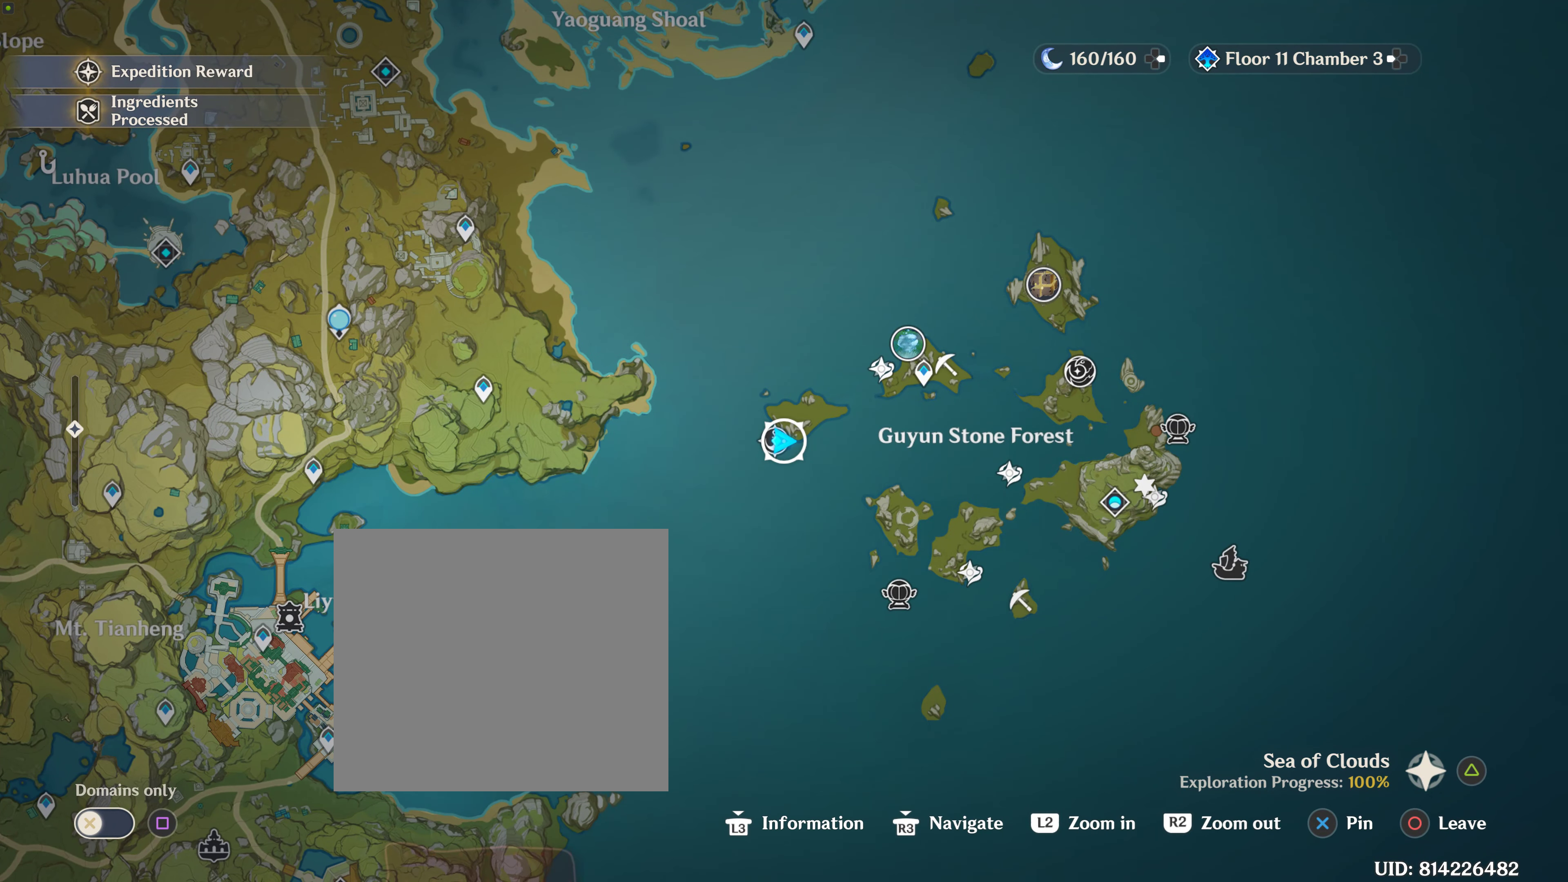
{"buttons": [], "left_stick": "center", "right_stick": "center", "events": []}
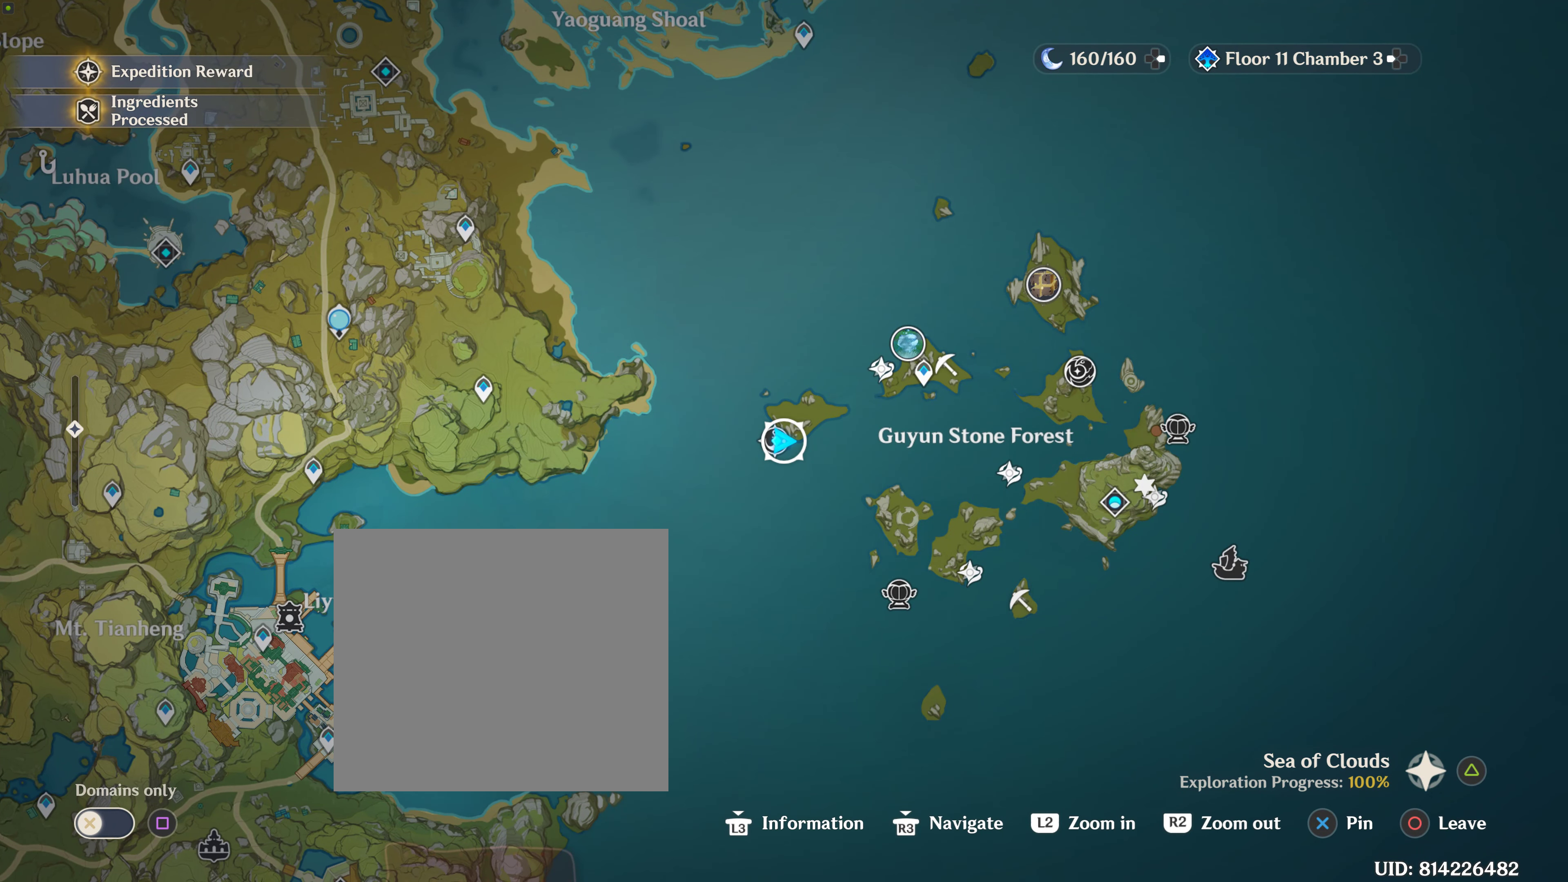
{"buttons": [], "left_stick": "center", "right_stick": "center", "events": []}